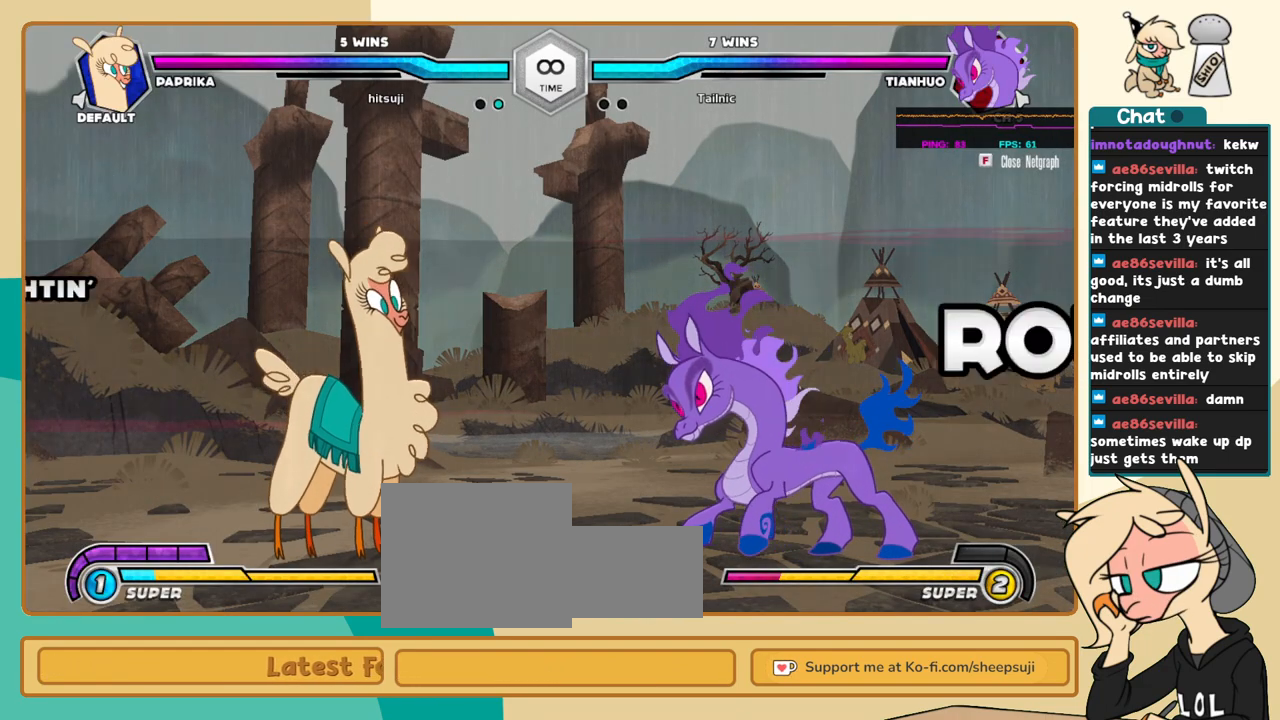
Gameplay with keyboard; each line is a JSON object with the keys held at the frame after it. "events" lists presses ("down") and releases ("up") of "a", "c", "d", "i", "j", "k", "l", "s", "x" and "z" between this image and that frame as [ms after this image, input, new state], when the widget could be followed in between. No other keys are recorded. Mouse input is not recorded.
{"keys": ["j"], "events": [[333, "j", "down"]]}
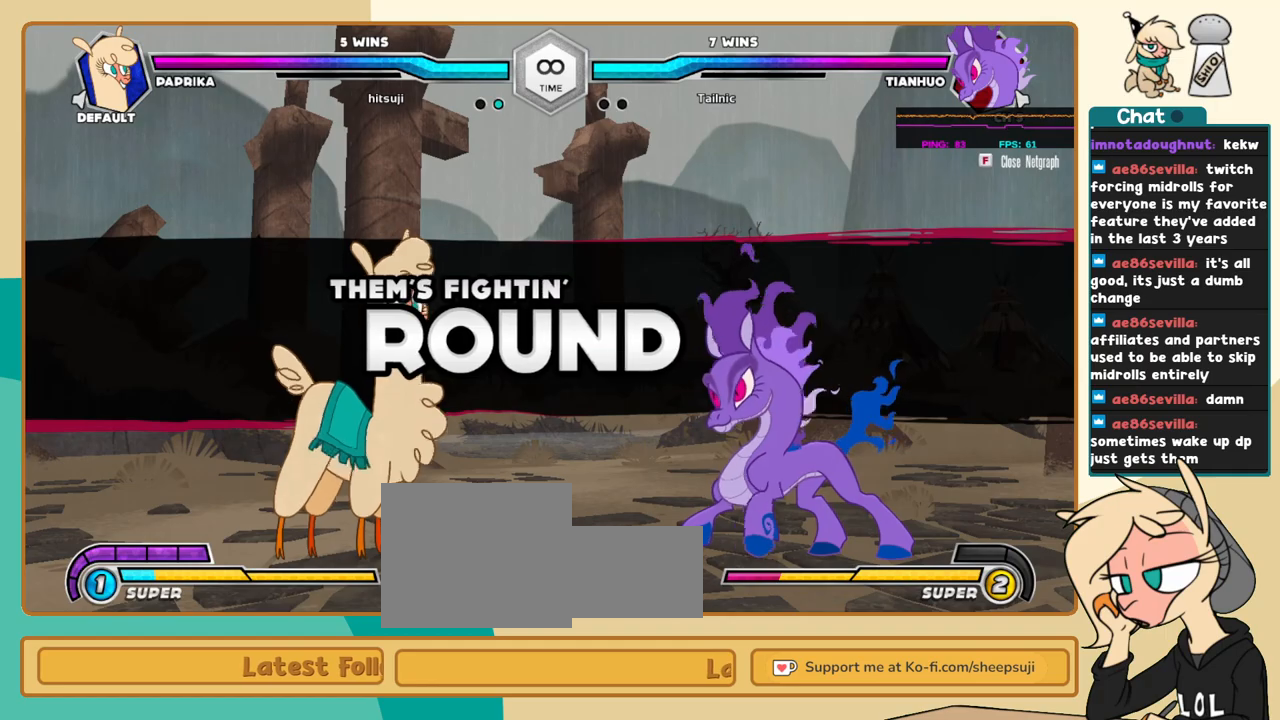
{"keys": ["j", "k"], "events": [[33, "k", "down"]]}
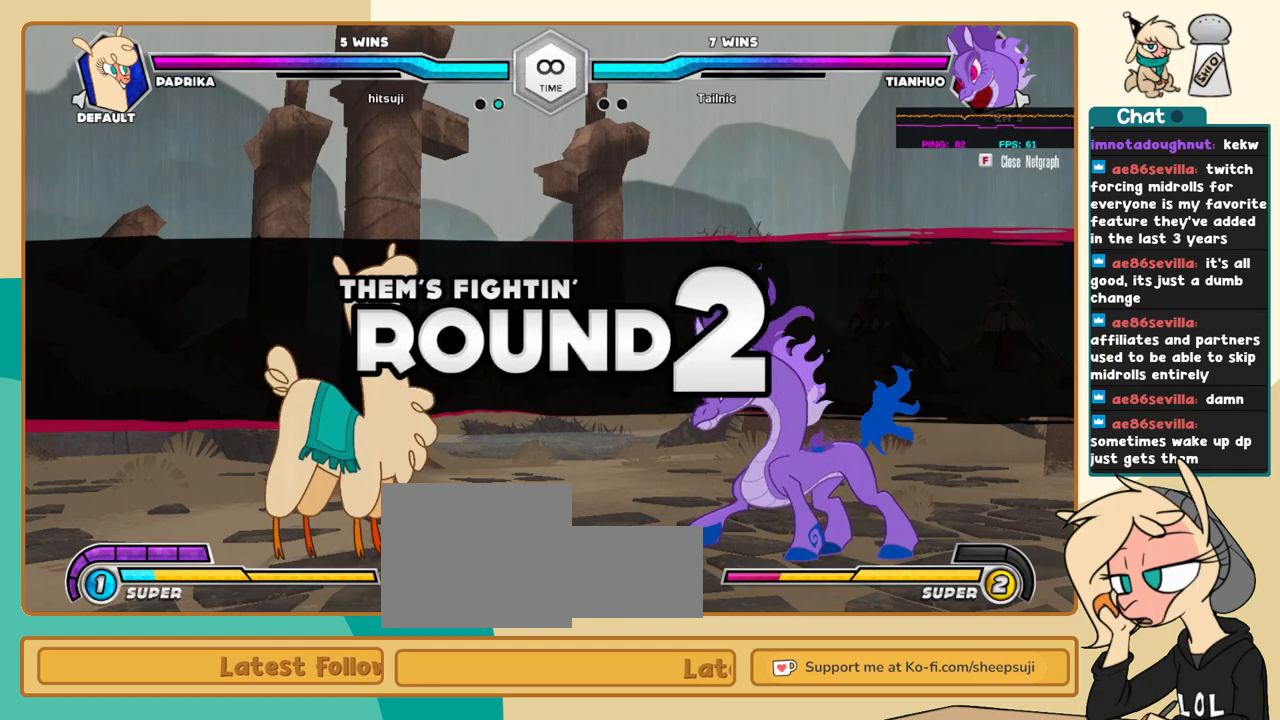
{"keys": ["k", "l"], "events": [[183, "j", "up"], [183, "l", "down"]]}
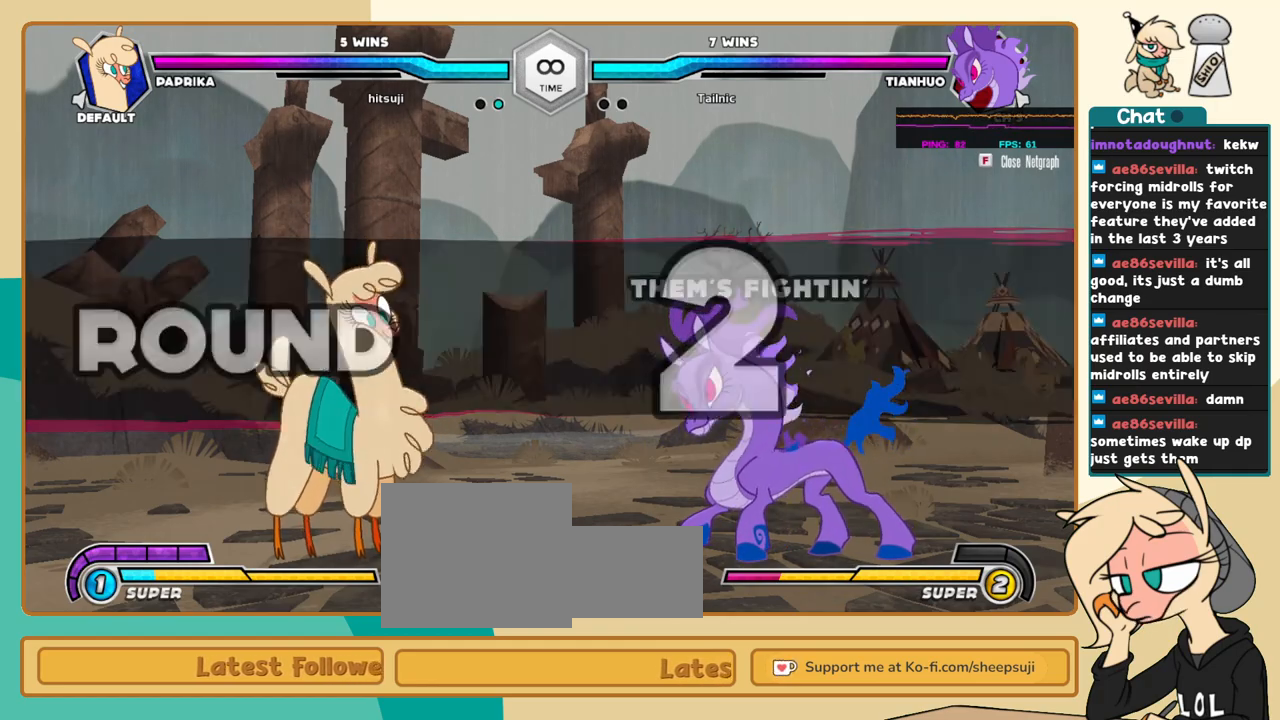
{"keys": ["k", "l"], "events": []}
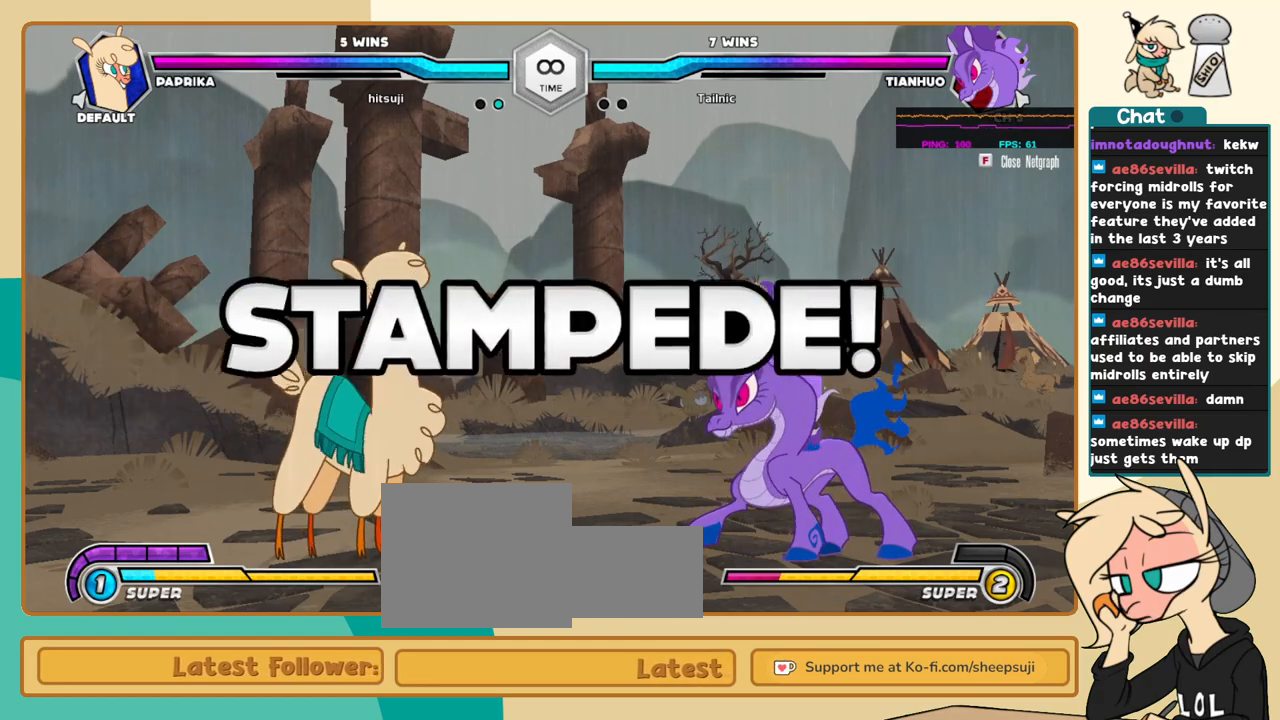
{"keys": ["k", "l"], "events": []}
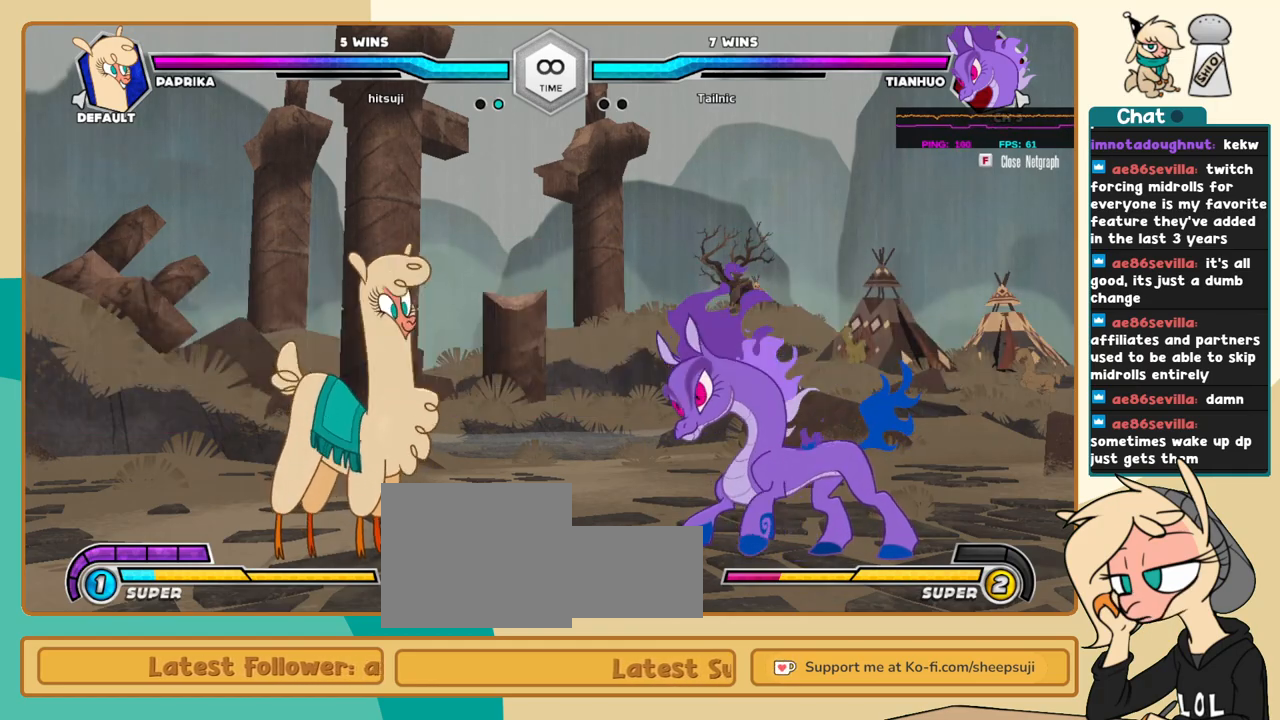
{"keys": ["j", "k"], "events": [[466, "j", "down"], [466, "l", "up"]]}
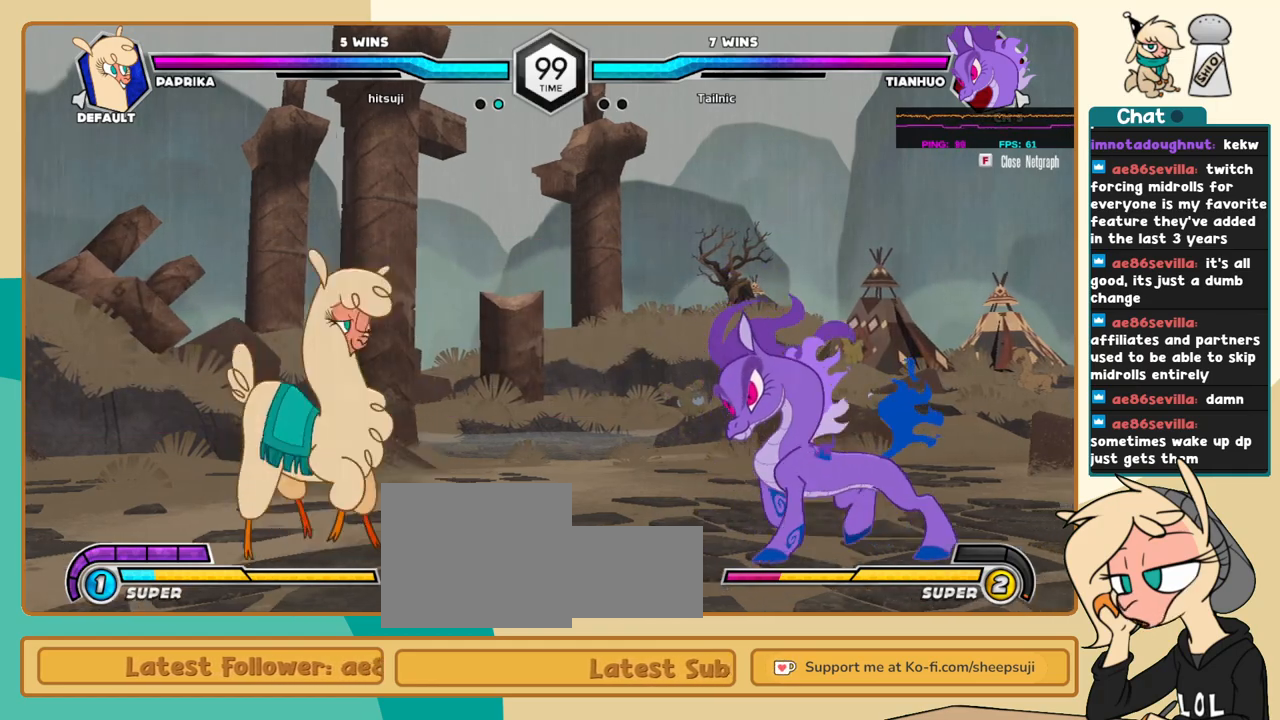
{"keys": ["k", "l"], "events": [[16, "k", "up"], [50, "s", "down"], [100, "j", "up"], [100, "l", "down"], [100, "s", "up"], [300, "k", "down"]]}
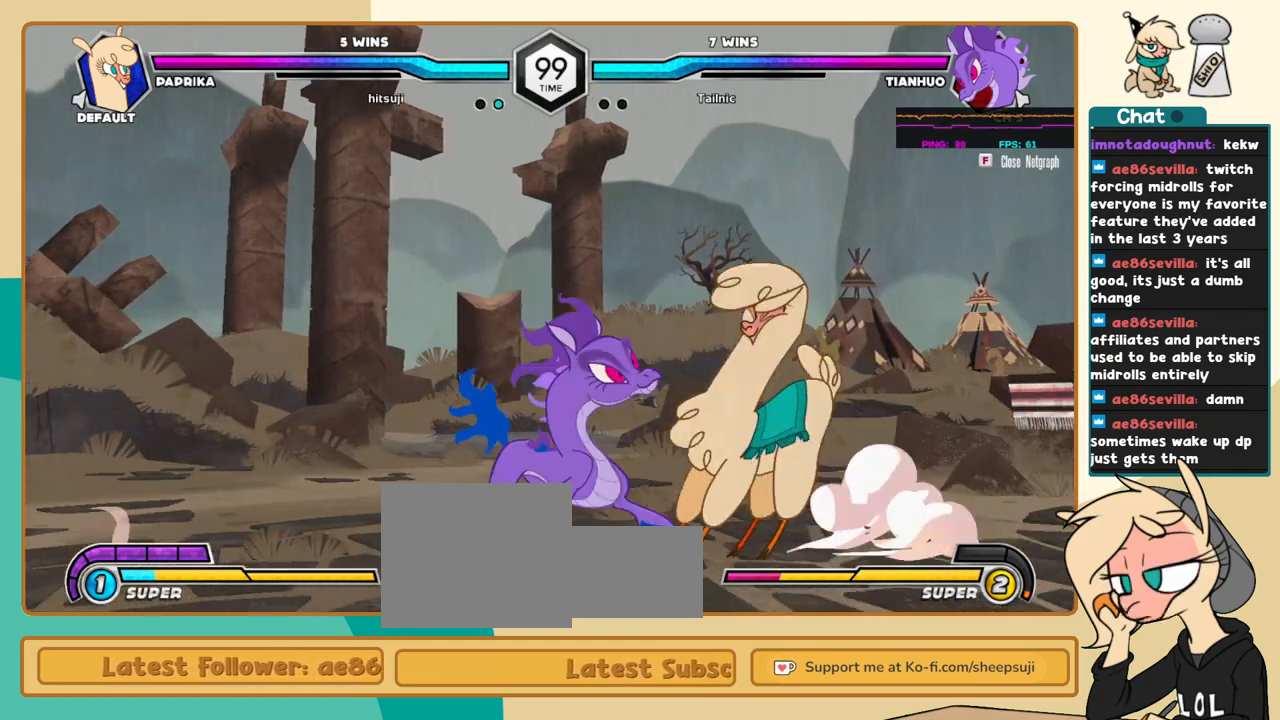
{"keys": ["l"], "events": [[350, "k", "up"]]}
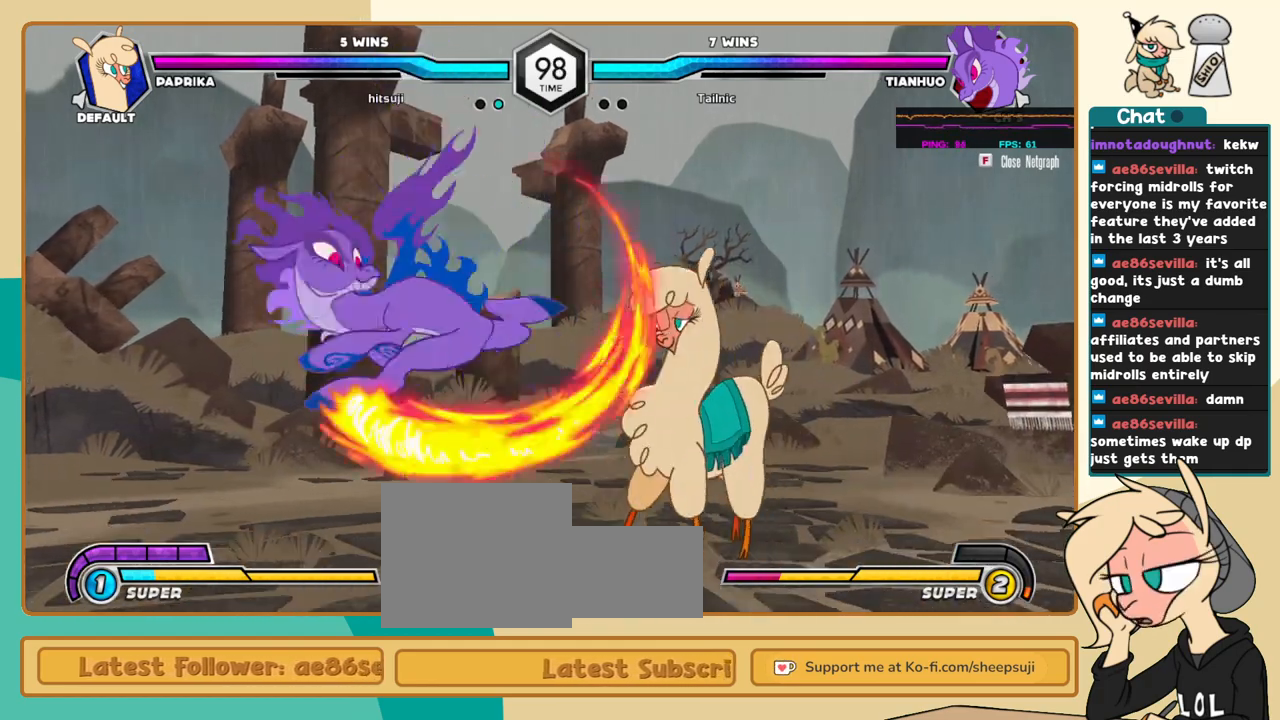
{"keys": ["j"], "events": [[316, "j", "down"], [316, "l", "up"], [366, "a", "down"], [416, "a", "up"]]}
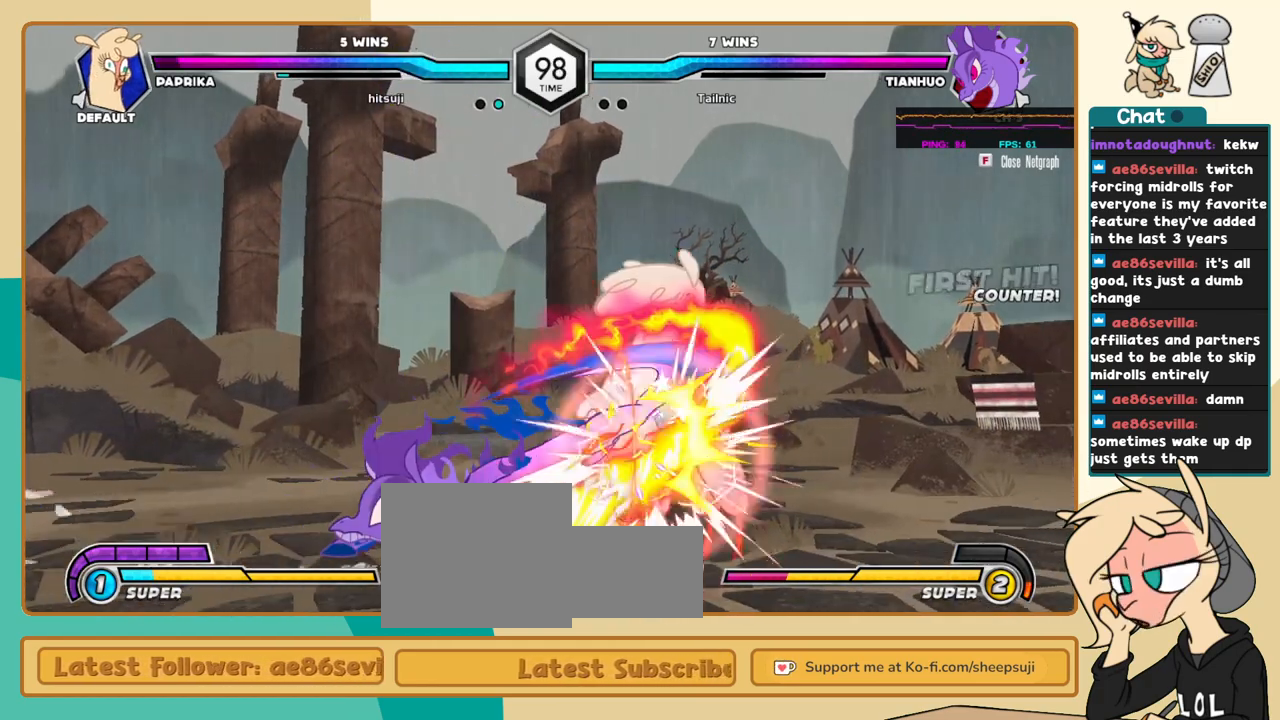
{"keys": ["l"], "events": [[250, "j", "up"], [250, "l", "down"]]}
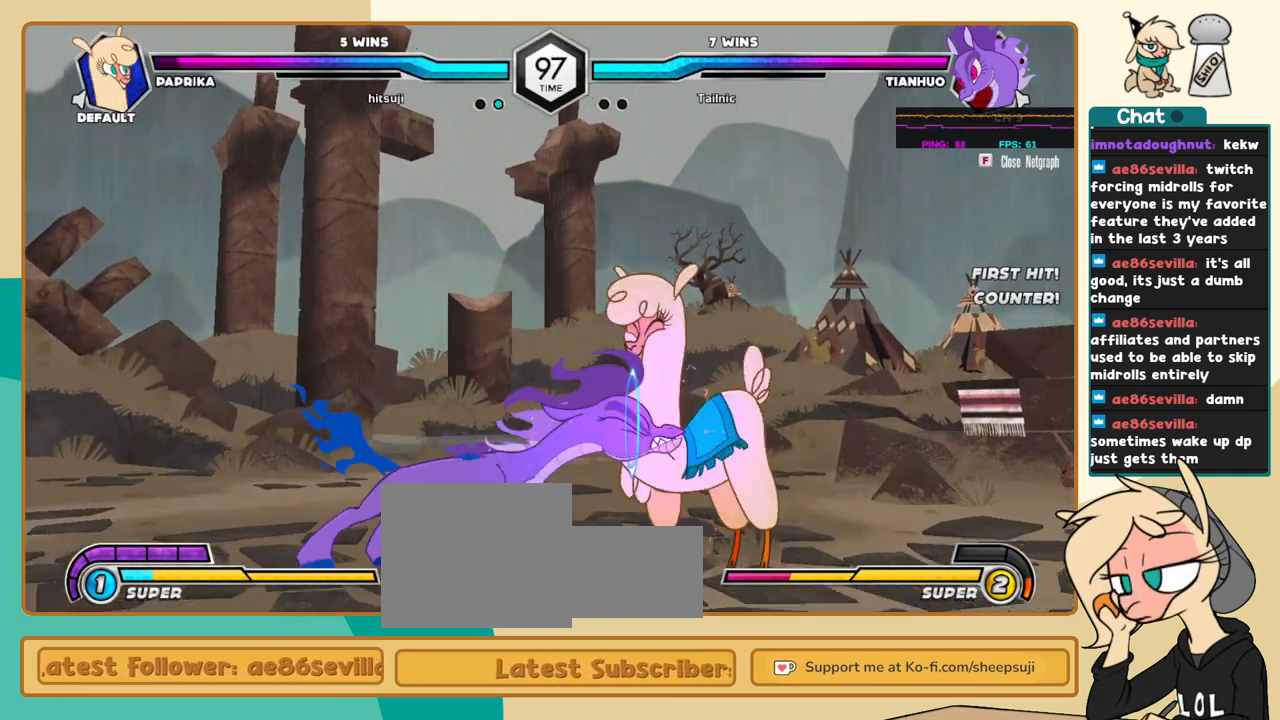
{"keys": ["k", "l"], "events": [[33, "k", "down"]]}
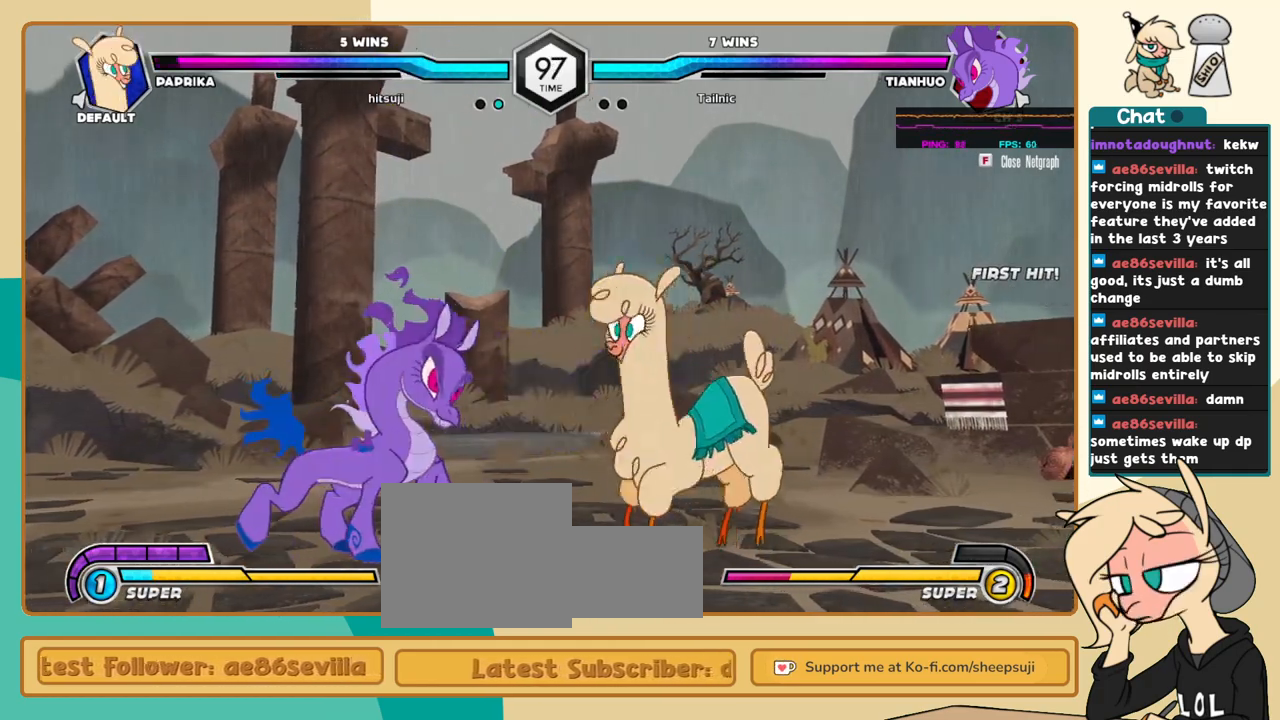
{"keys": ["j"], "events": [[283, "k", "up"], [283, "l", "up"], [316, "j", "down"]]}
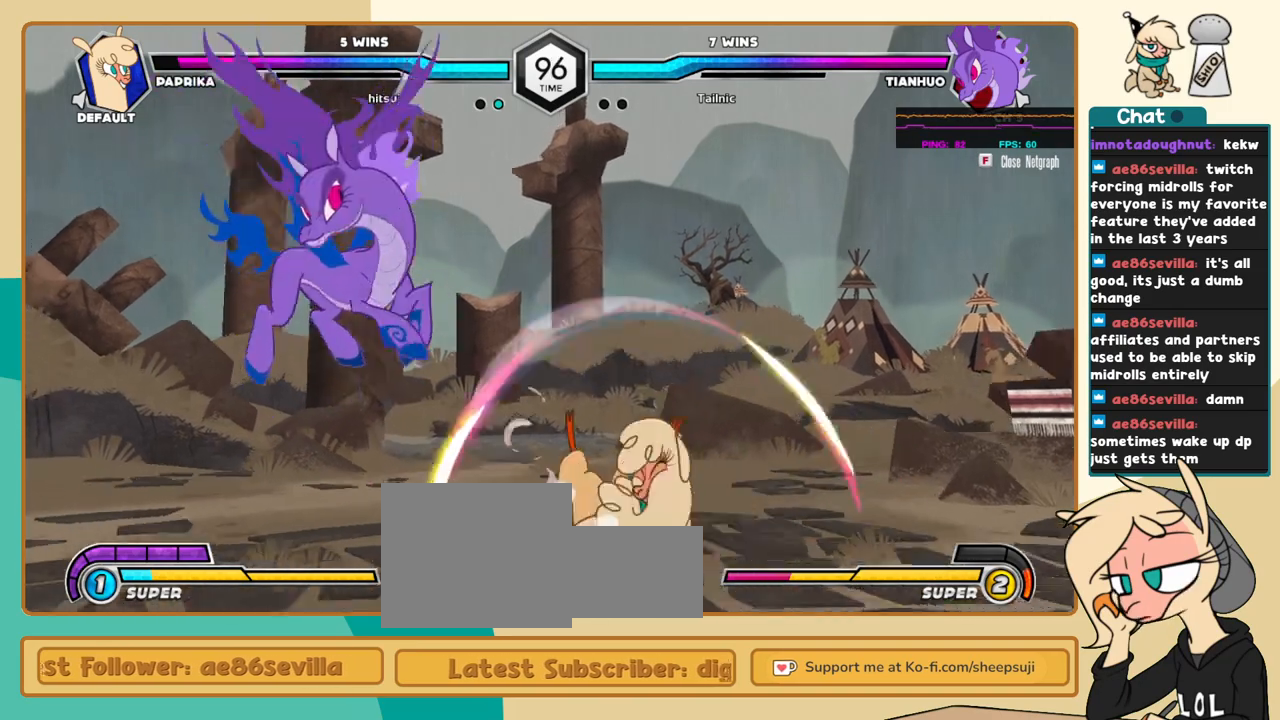
{"keys": ["k", "l"], "events": [[200, "j", "up"], [250, "l", "down"], [483, "k", "down"]]}
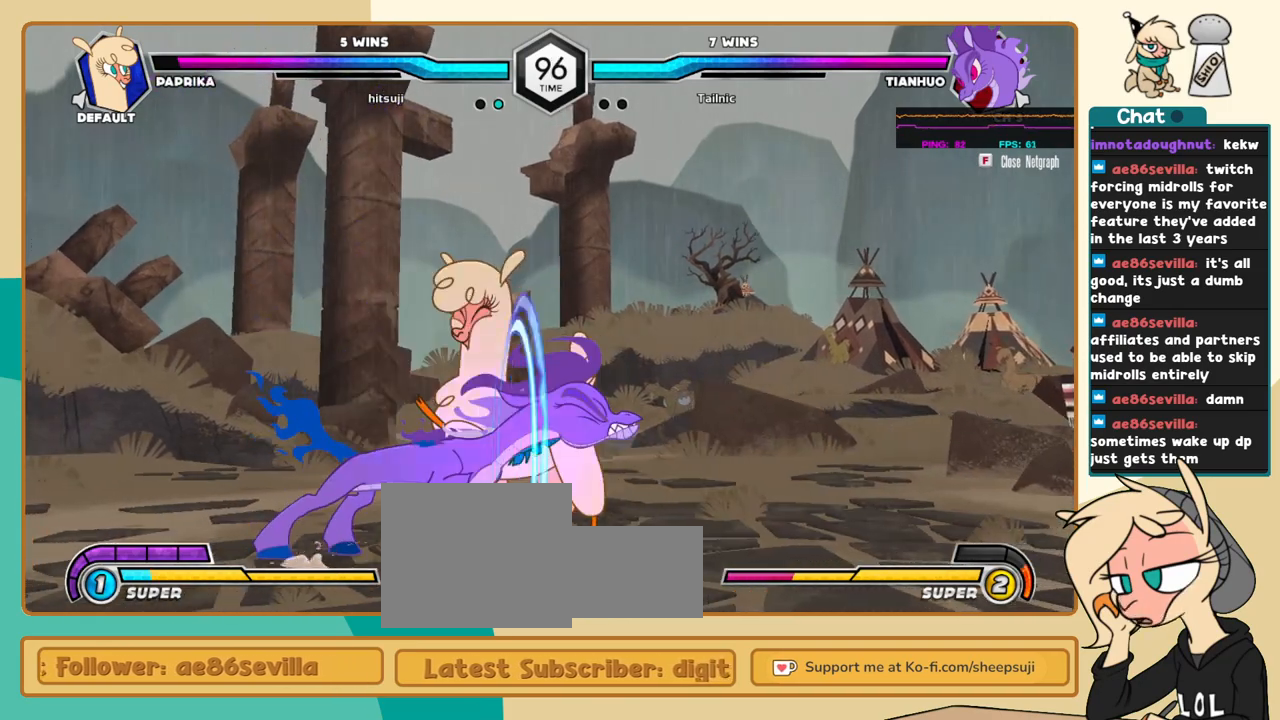
{"keys": ["k", "l"], "events": []}
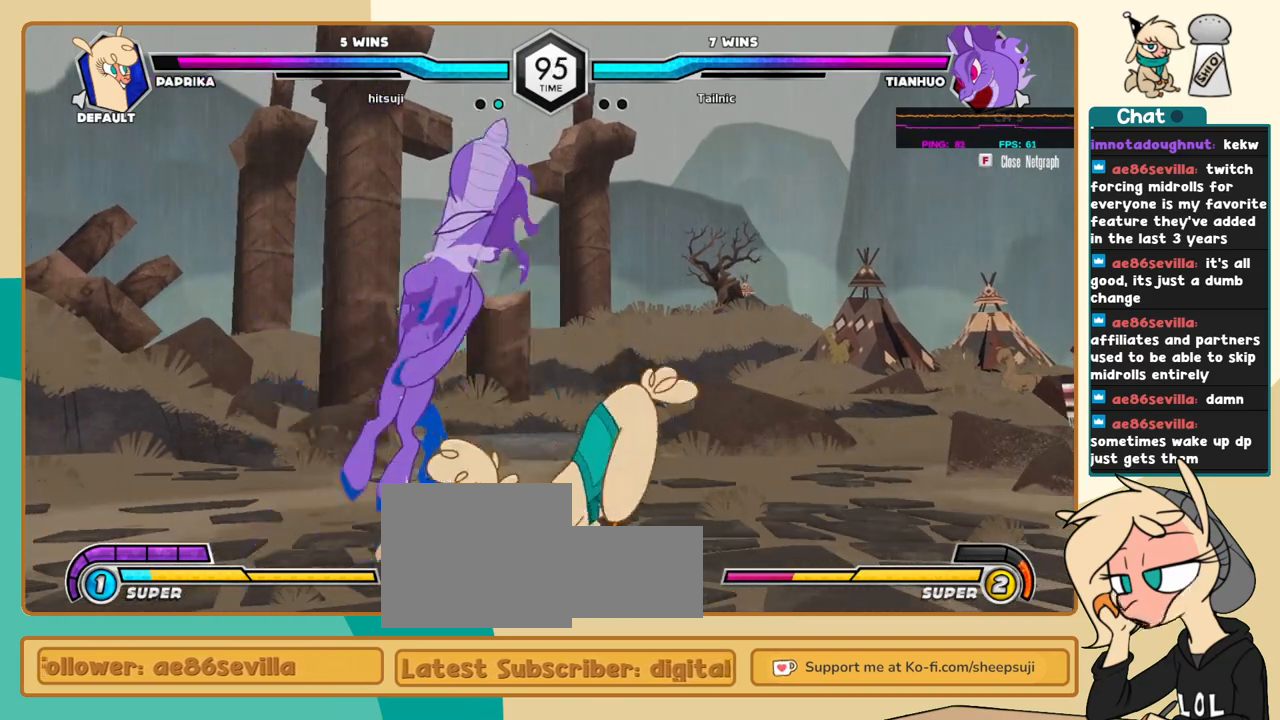
{"keys": ["j"], "events": [[83, "x", "down"], [133, "x", "up"], [316, "k", "up"], [316, "l", "up"], [366, "j", "down"]]}
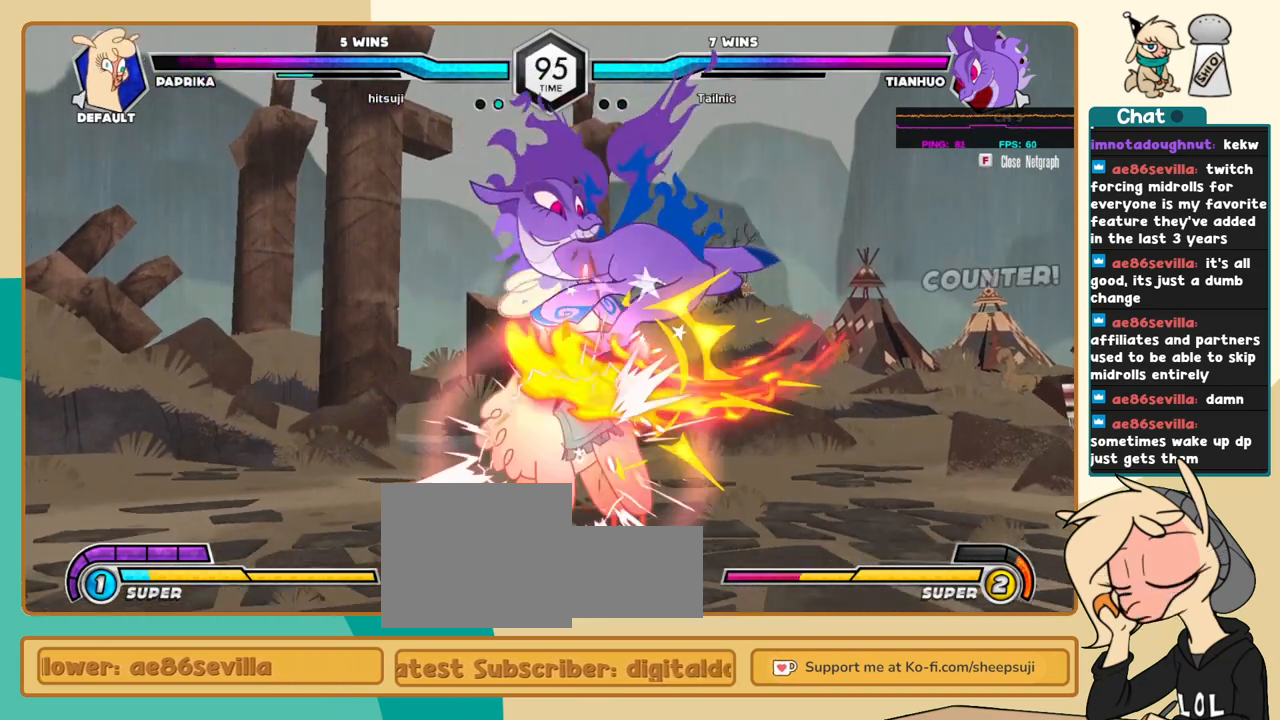
{"keys": ["j", "k"], "events": [[433, "k", "down"]]}
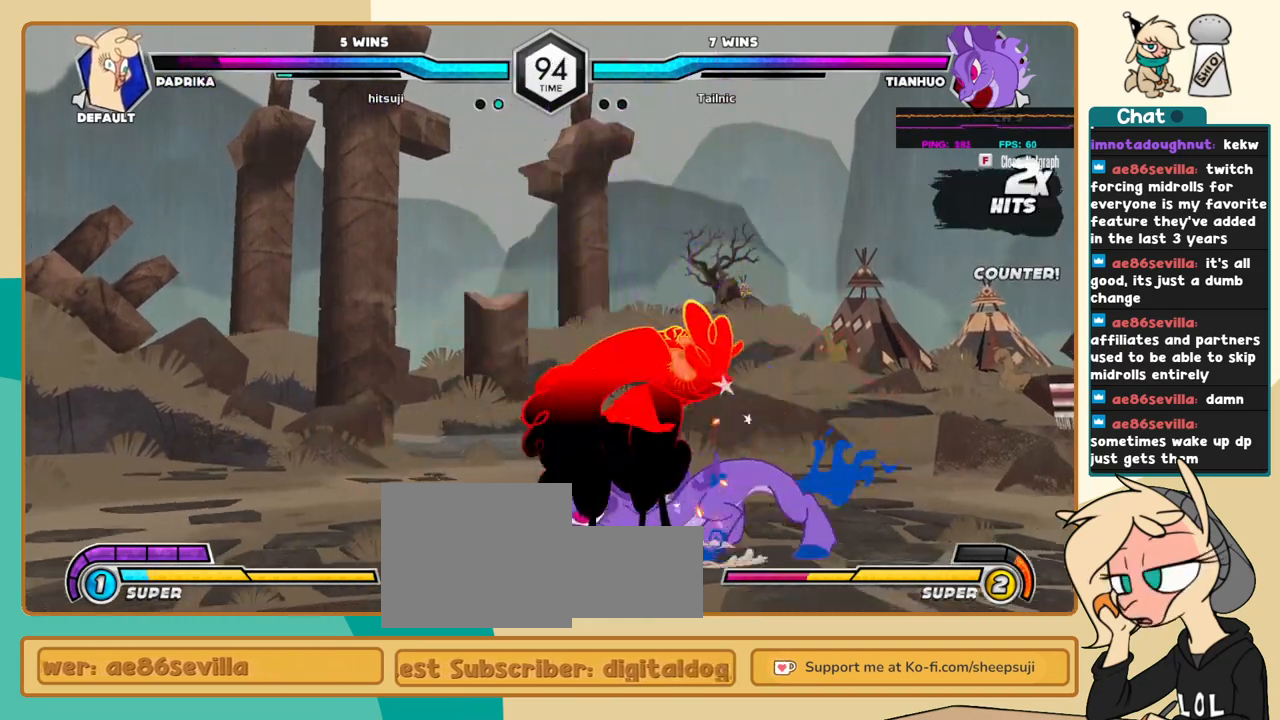
{"keys": ["j", "k"], "events": []}
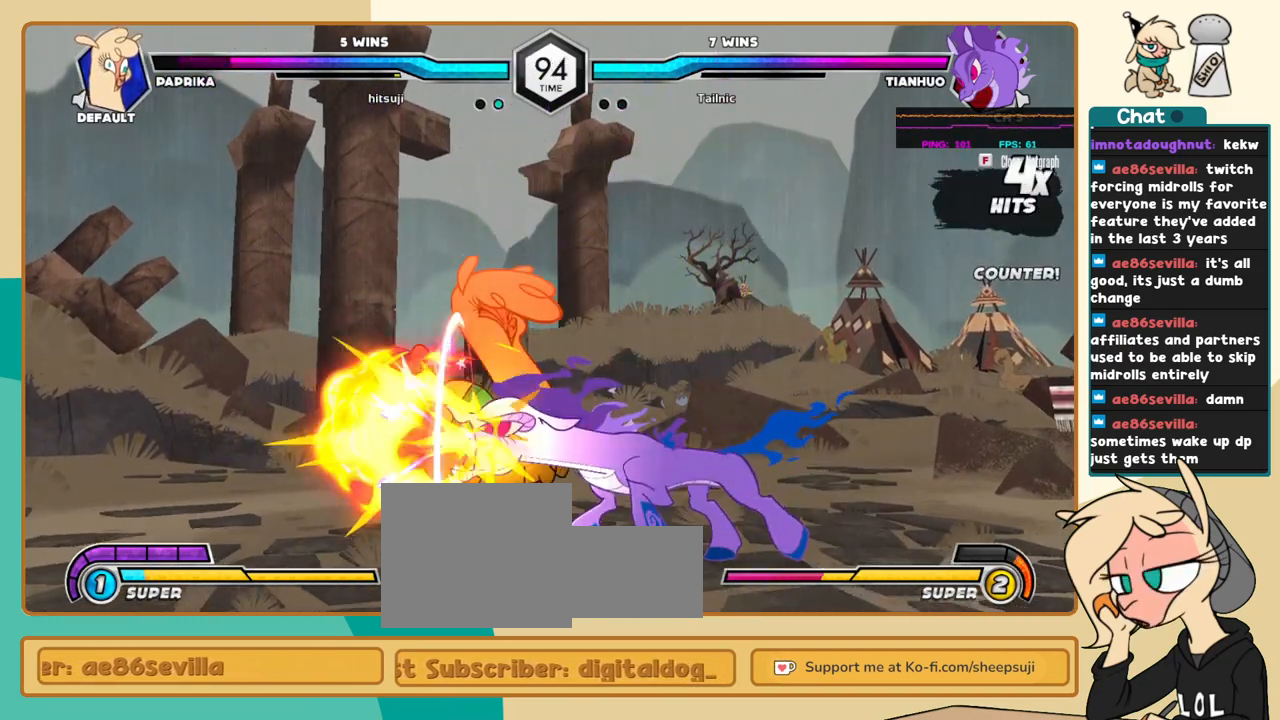
{"keys": ["j", "k"], "events": []}
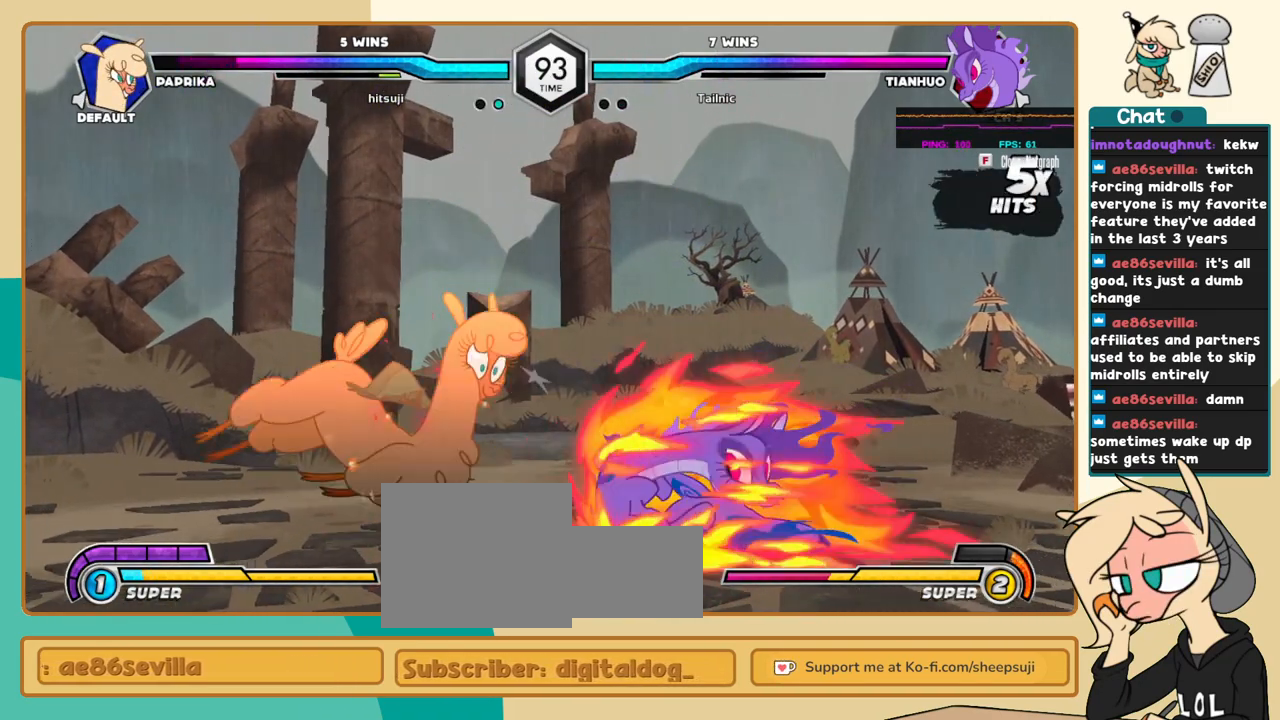
{"keys": ["j", "k"], "events": []}
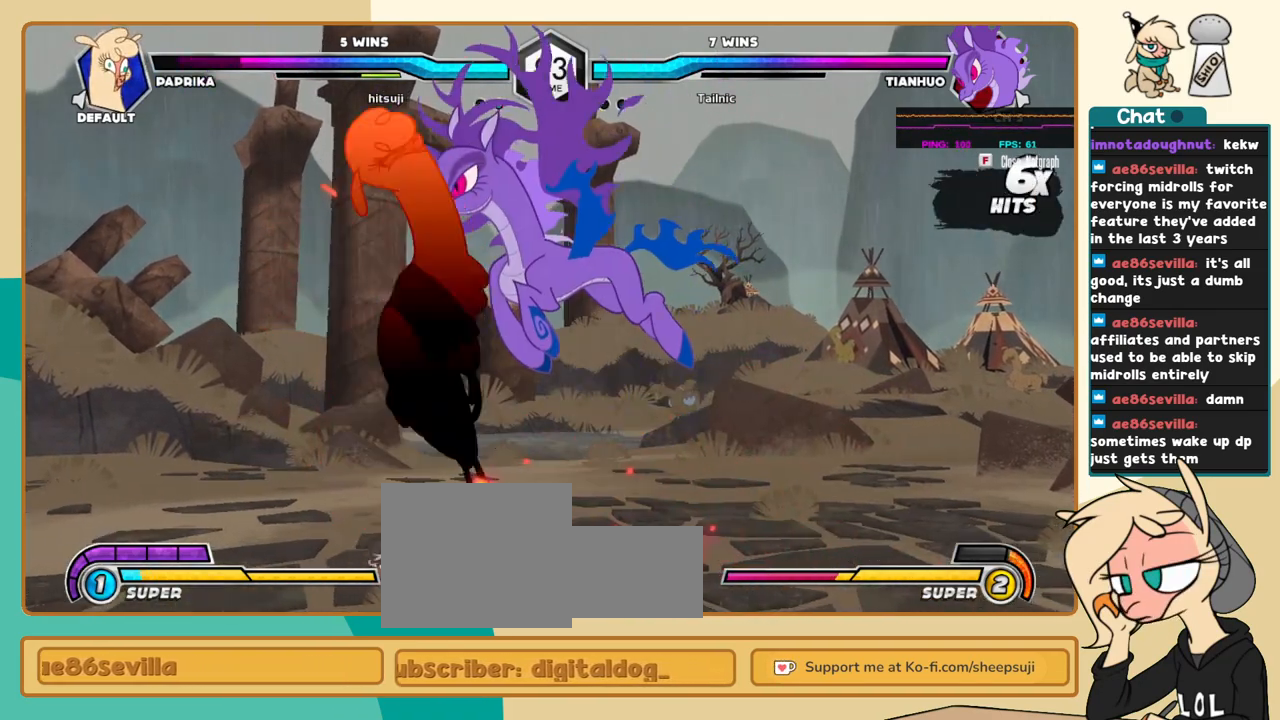
{"keys": ["j", "k"], "events": []}
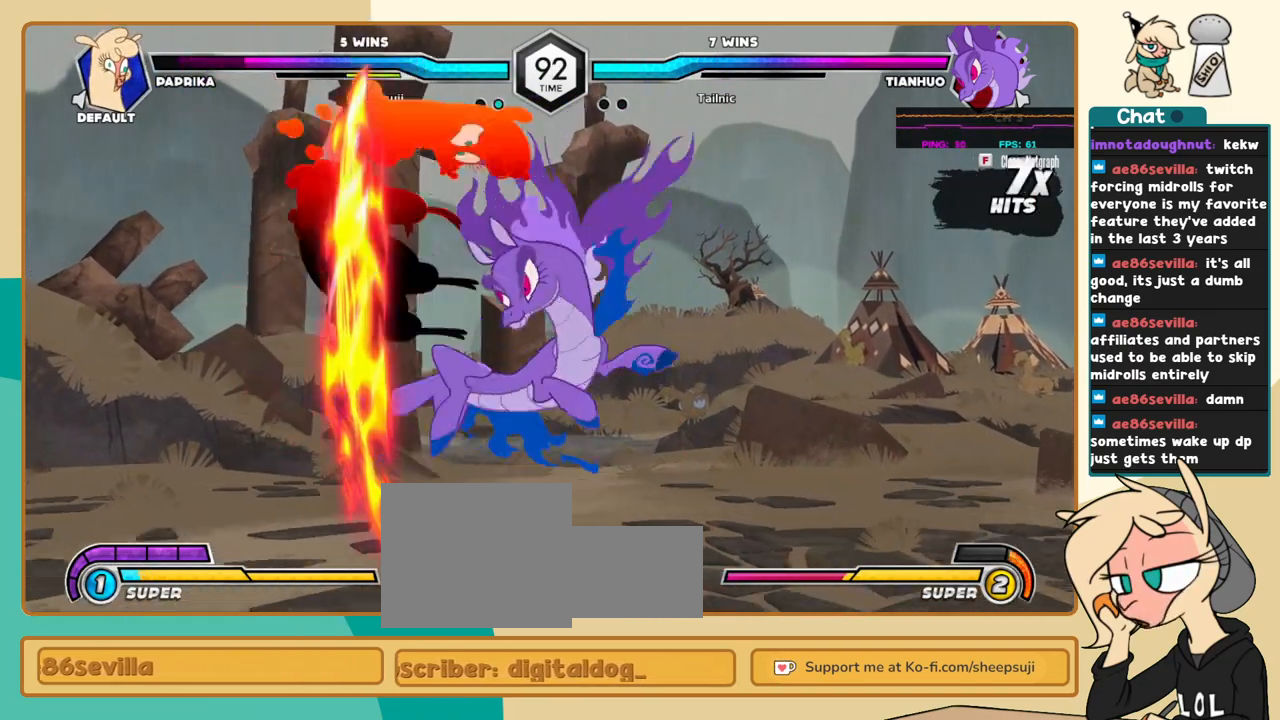
{"keys": ["j", "k"], "events": []}
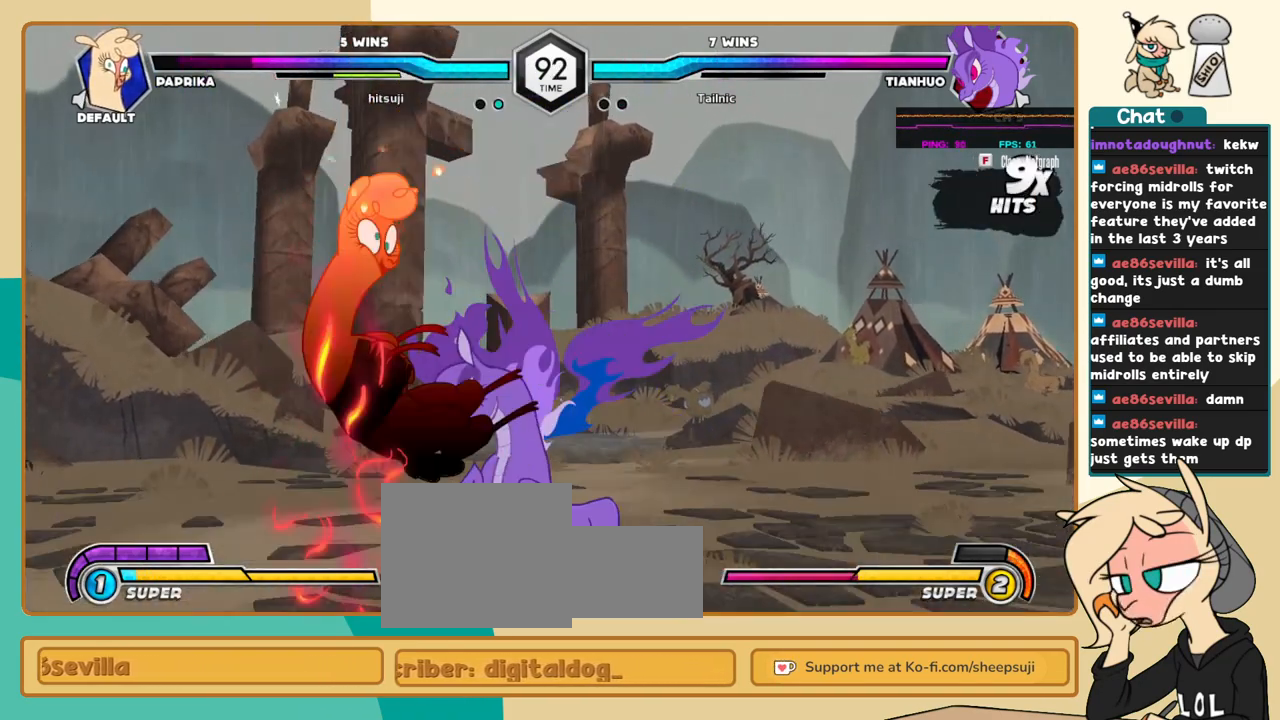
{"keys": ["j"], "events": [[383, "k", "up"]]}
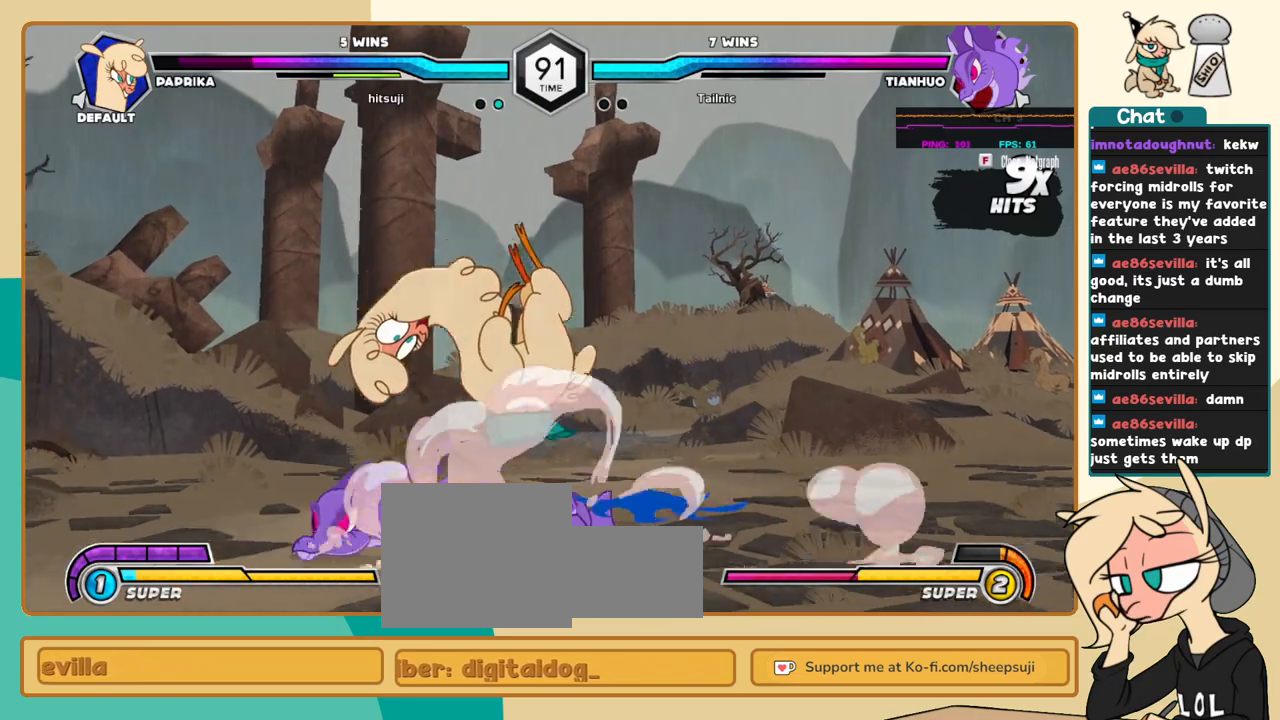
{"keys": ["j"], "events": []}
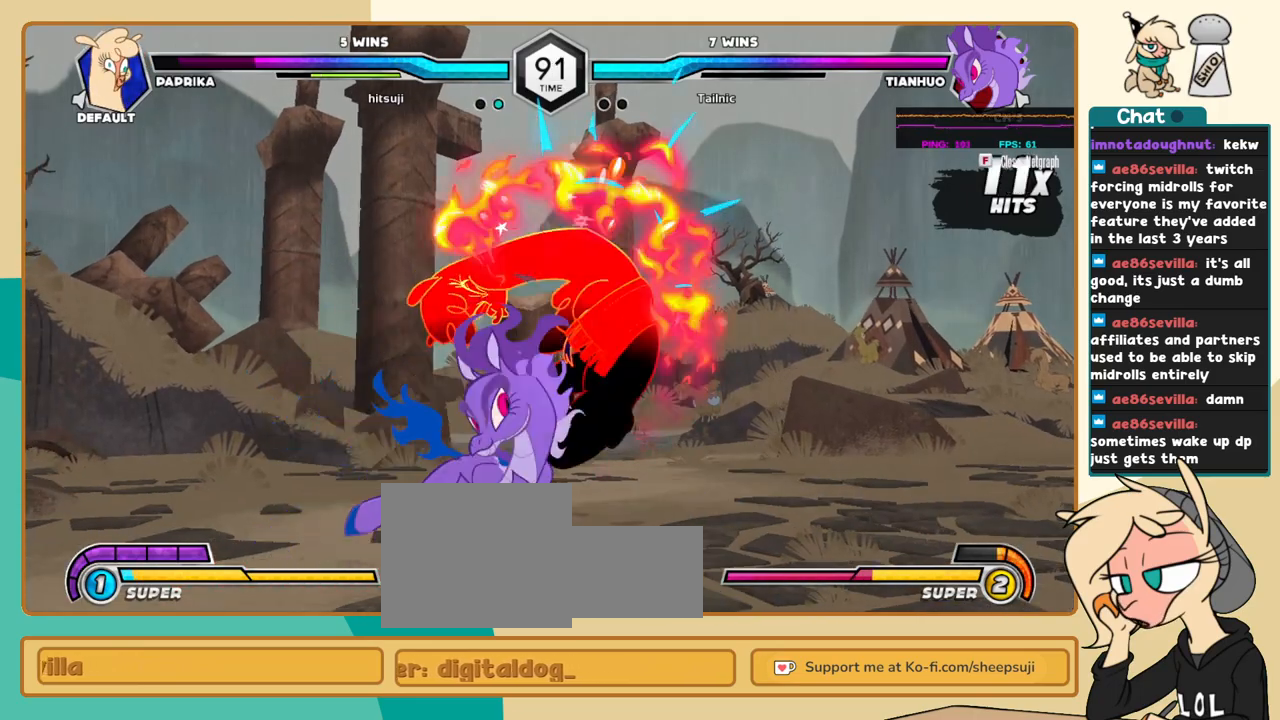
{"keys": ["j"], "events": []}
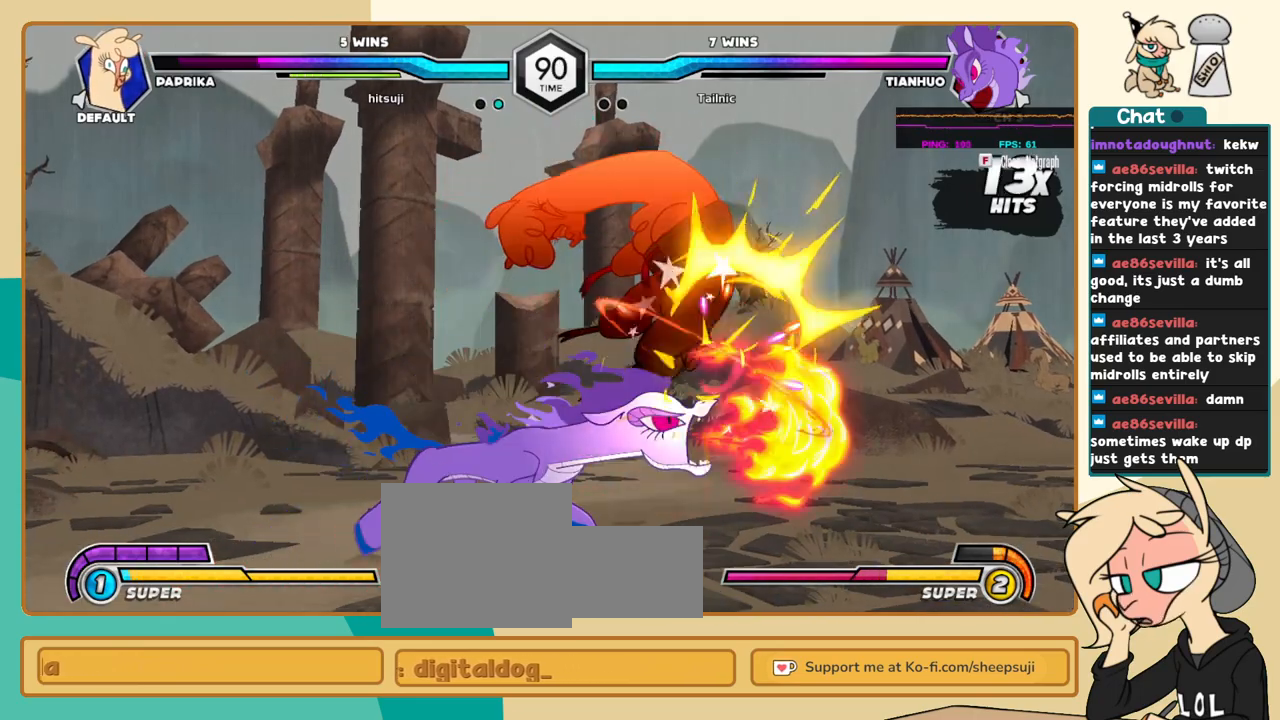
{"keys": ["j"], "events": []}
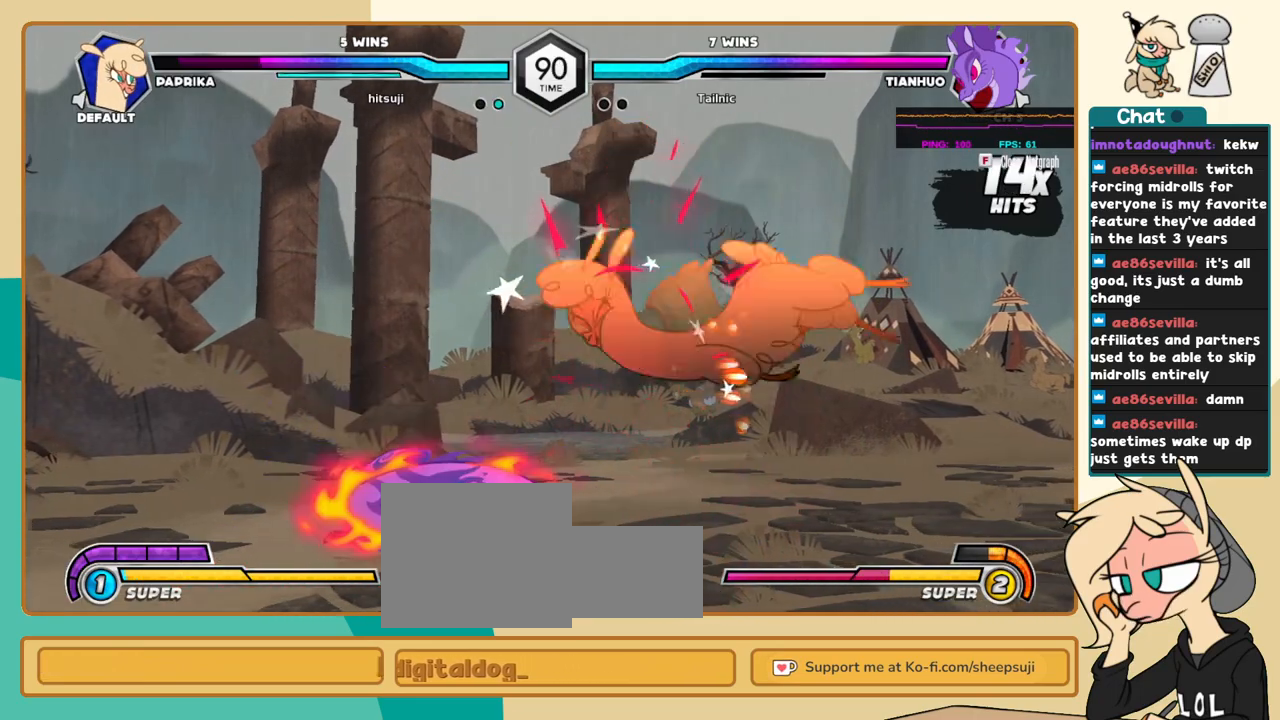
{"keys": ["j"], "events": []}
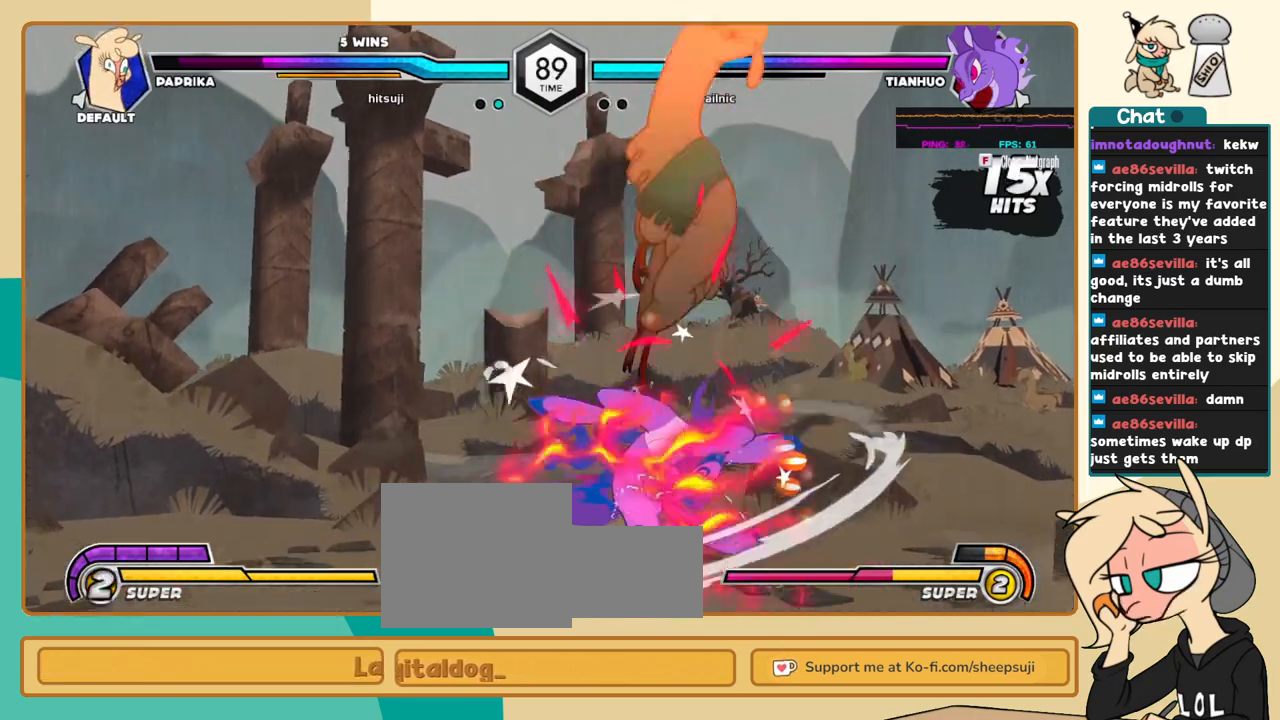
{"keys": ["j"], "events": []}
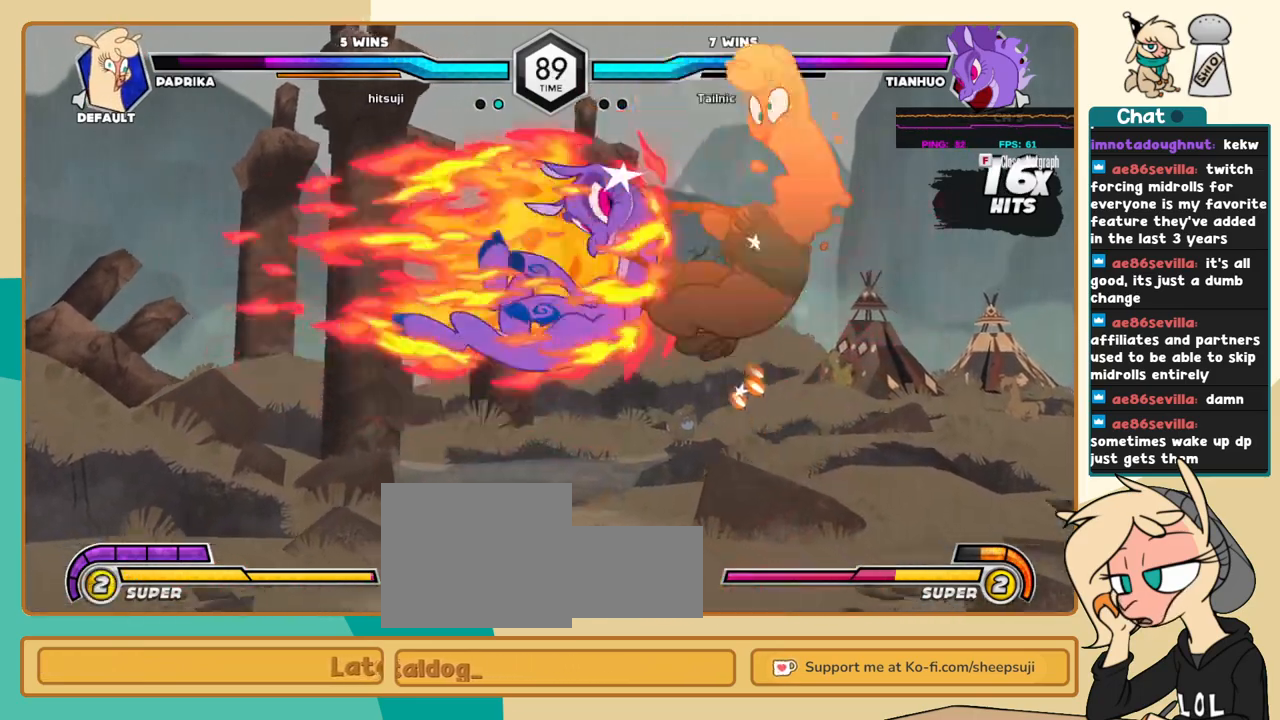
{"keys": ["j"], "events": []}
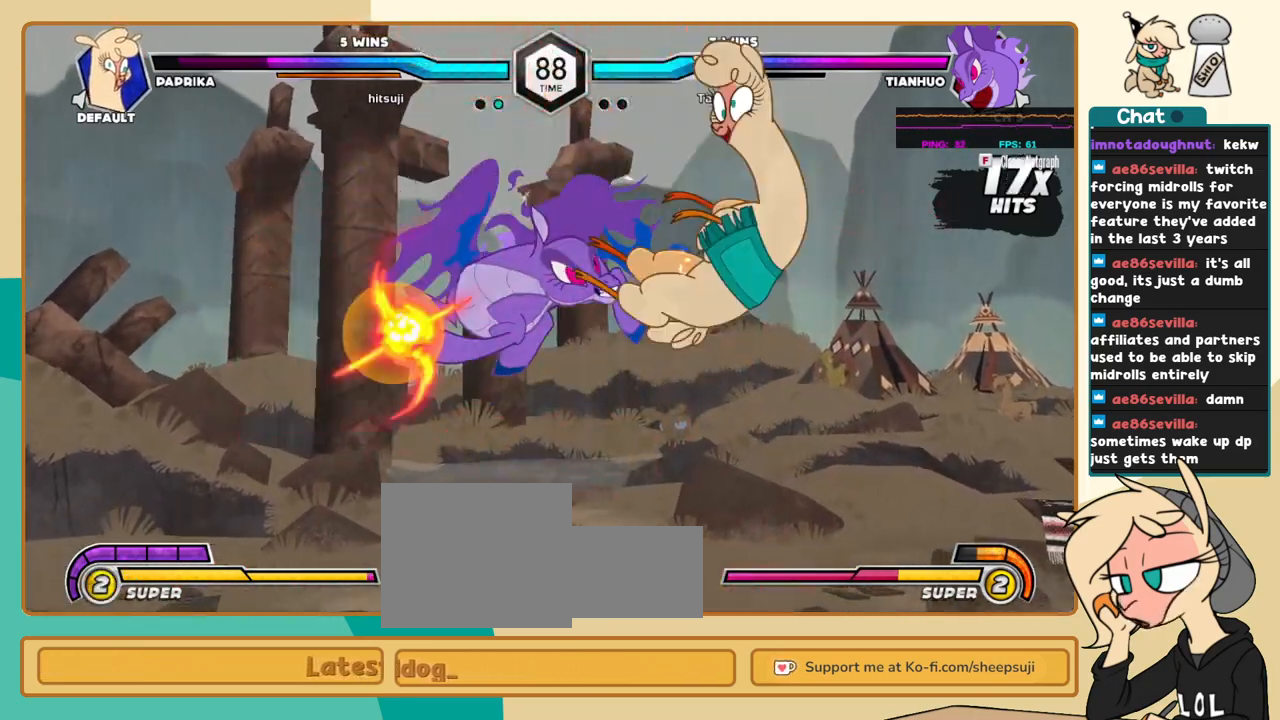
{"keys": ["j"], "events": []}
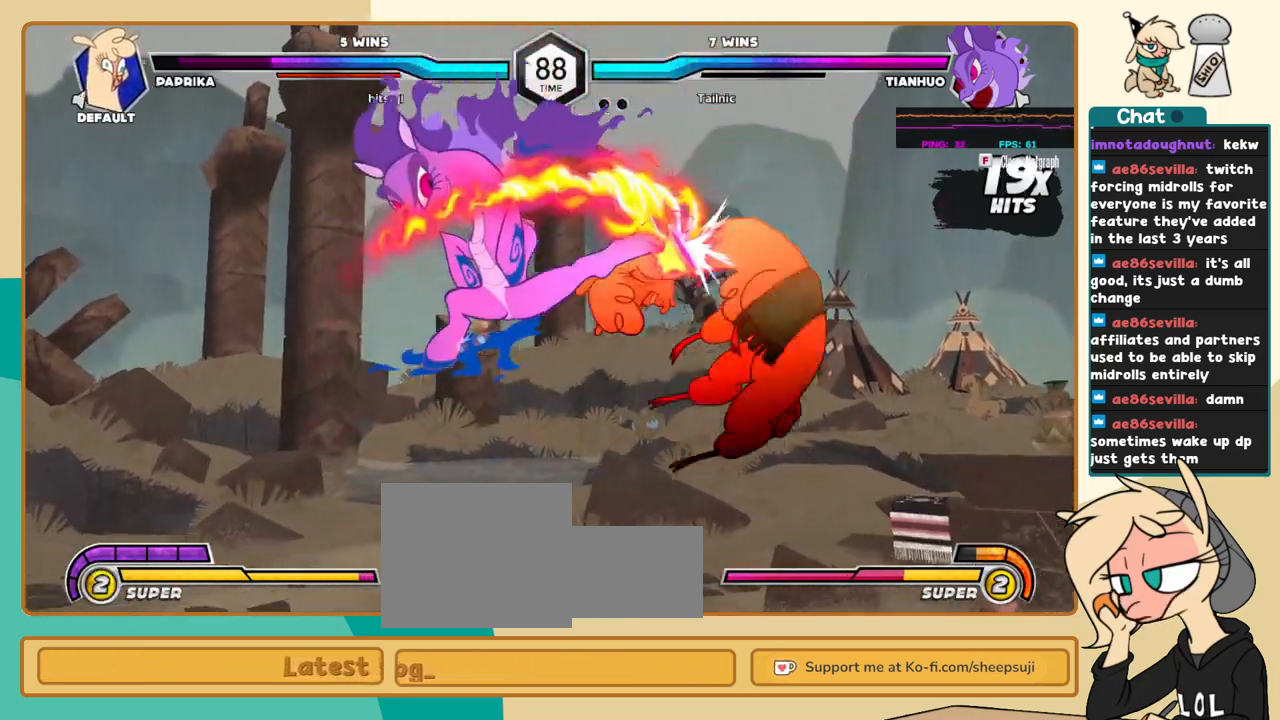
{"keys": ["l"], "events": [[133, "j", "up"], [316, "l", "down"]]}